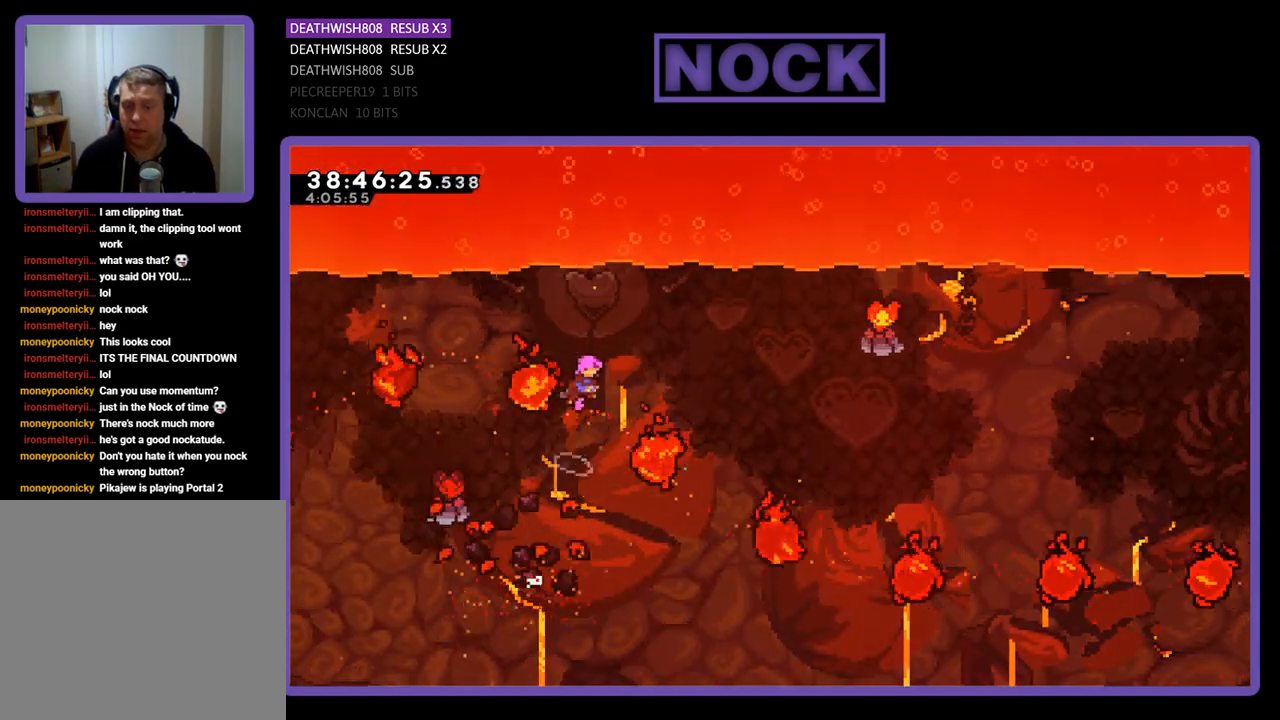
Gameplay with a controller (PlayStation layout); each line is a JSON object with the inputs held at the frame after it. "events" lists button and stick changes between this image and that frame as [ms after this image, input, new state], when the widget could be followed in between. Not read: left_stick right_stick.
{"buttons": ["R2", "DPAD_UP", "DPAD_RIGHT"], "events": [[267, "DPAD_UP", "down"], [333, "CROSS", "up"]]}
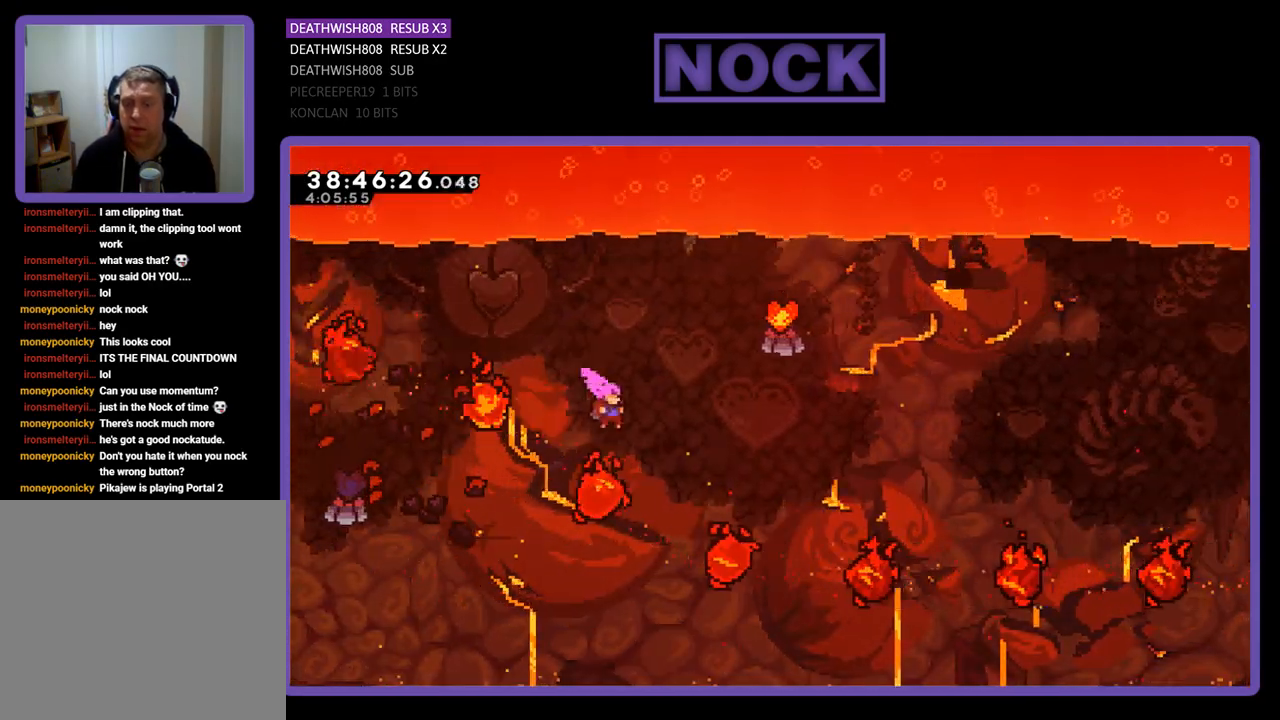
{"buttons": ["R2", "DPAD_RIGHT"], "events": [[33, "CIRCLE", "down"], [100, "DPAD_UP", "up"], [167, "CIRCLE", "up"], [300, "DPAD_RIGHT", "up"], [400, "DPAD_RIGHT", "down"]]}
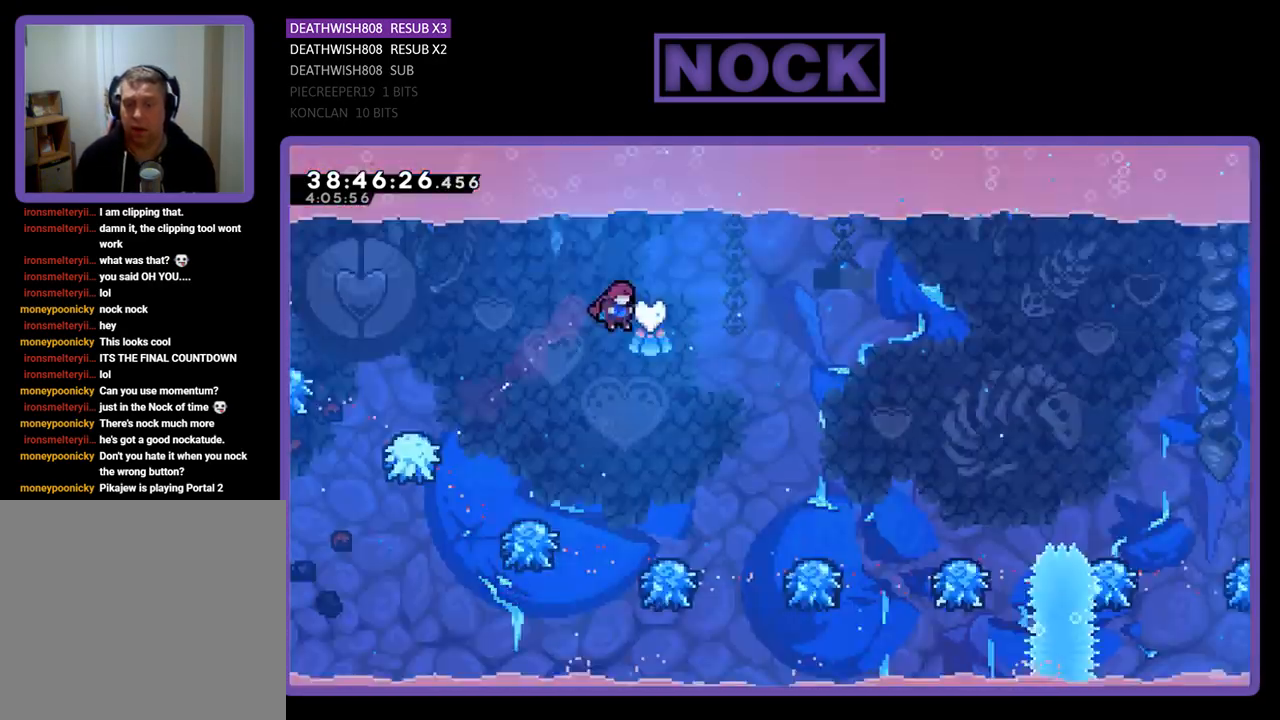
{"buttons": ["R2", "DPAD_RIGHT"], "events": [[67, "DPAD_UP", "down"], [233, "CIRCLE", "down"], [500, "CIRCLE", "up"], [500, "DPAD_UP", "up"]]}
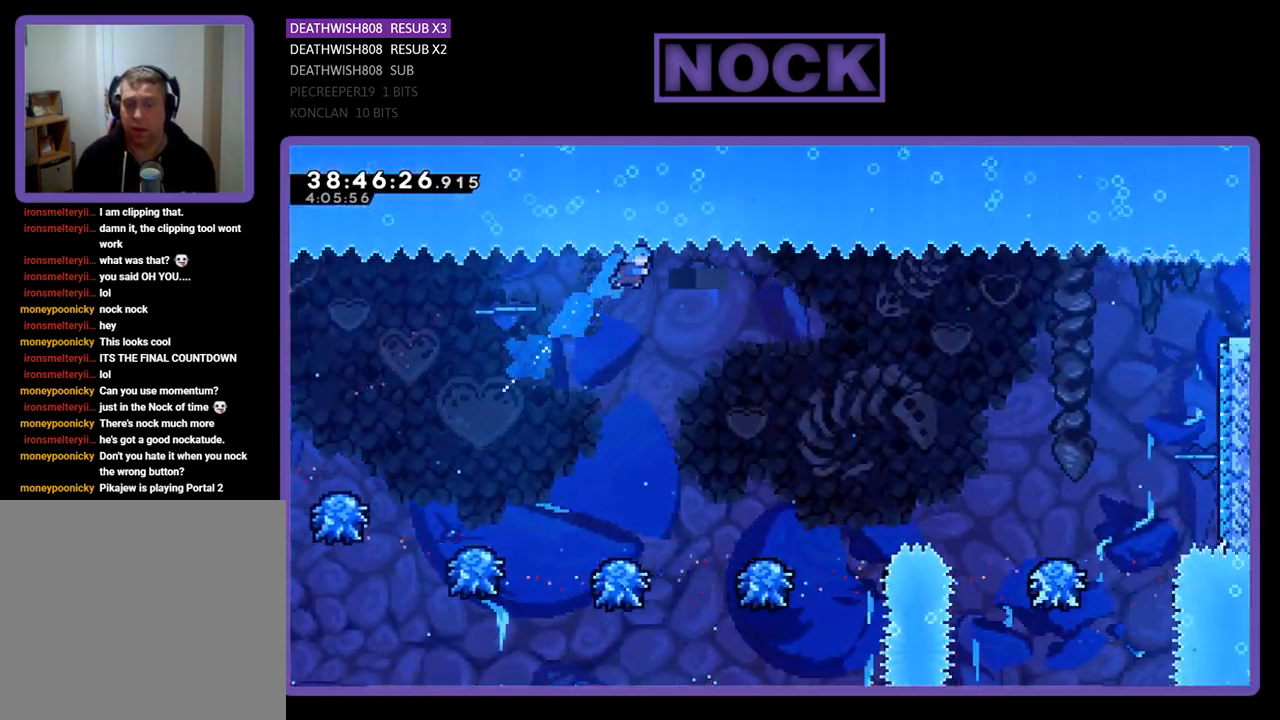
{"buttons": ["R2", "DPAD_UP", "DPAD_RIGHT"], "events": [[500, "DPAD_UP", "down"]]}
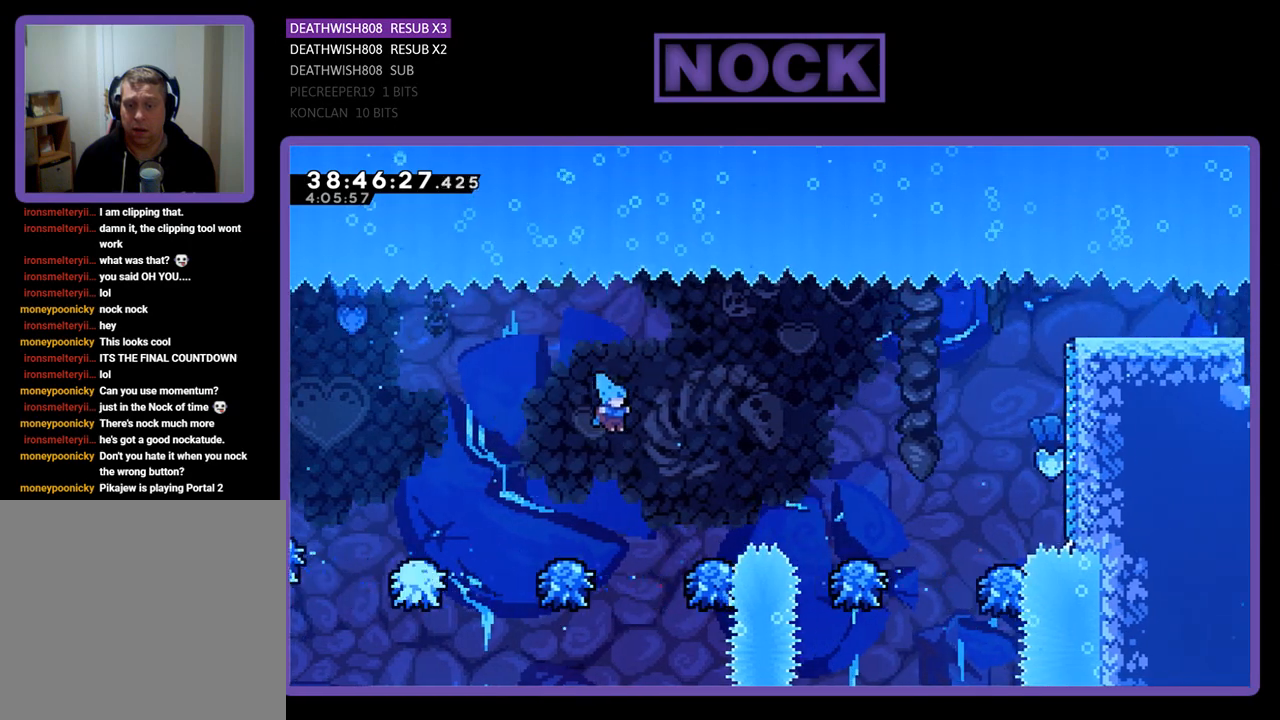
{"buttons": ["R2", "DPAD_UP", "DPAD_RIGHT"], "events": [[33, "DPAD_RIGHT", "up"], [33, "DPAD_UP", "up"], [67, "DPAD_LEFT", "down"], [67, "DPAD_UP", "down"], [200, "DPAD_LEFT", "up"], [233, "DPAD_RIGHT", "down"]]}
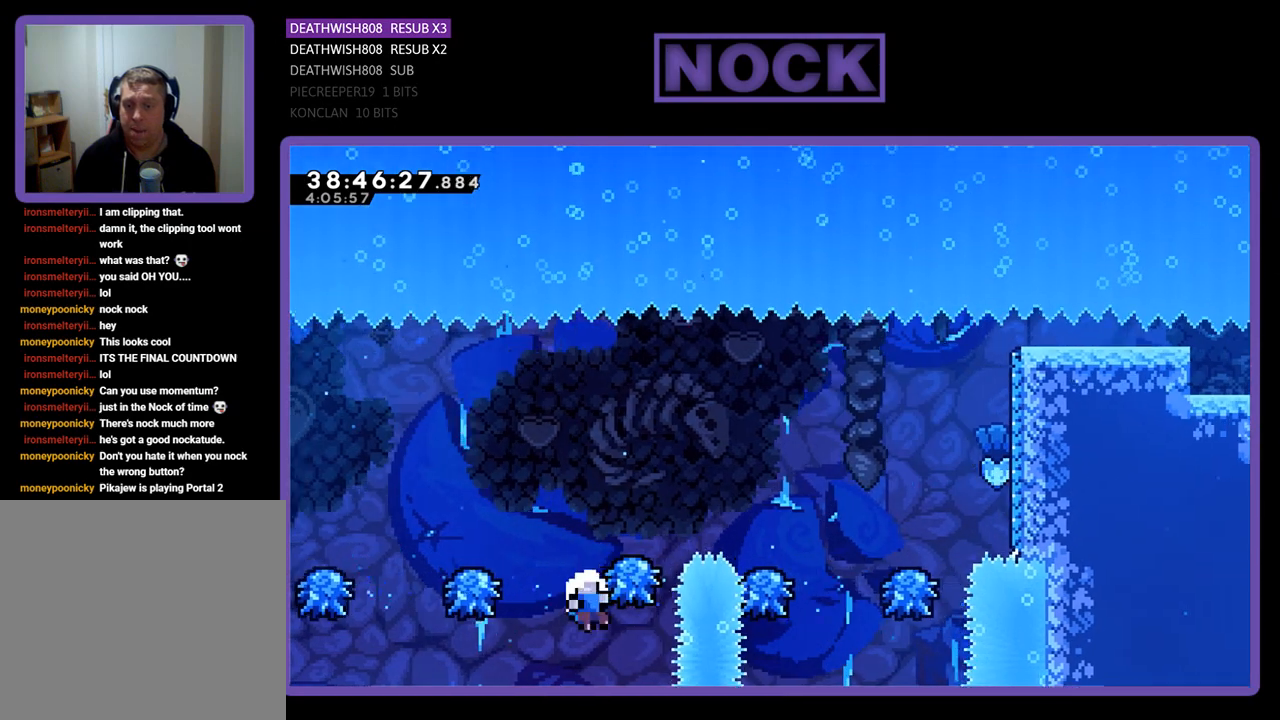
{"buttons": [], "events": [[33, "CROSS", "down"], [300, "DPAD_RIGHT", "up"], [300, "DPAD_UP", "up"], [400, "R2", "up"], [433, "CROSS", "up"]]}
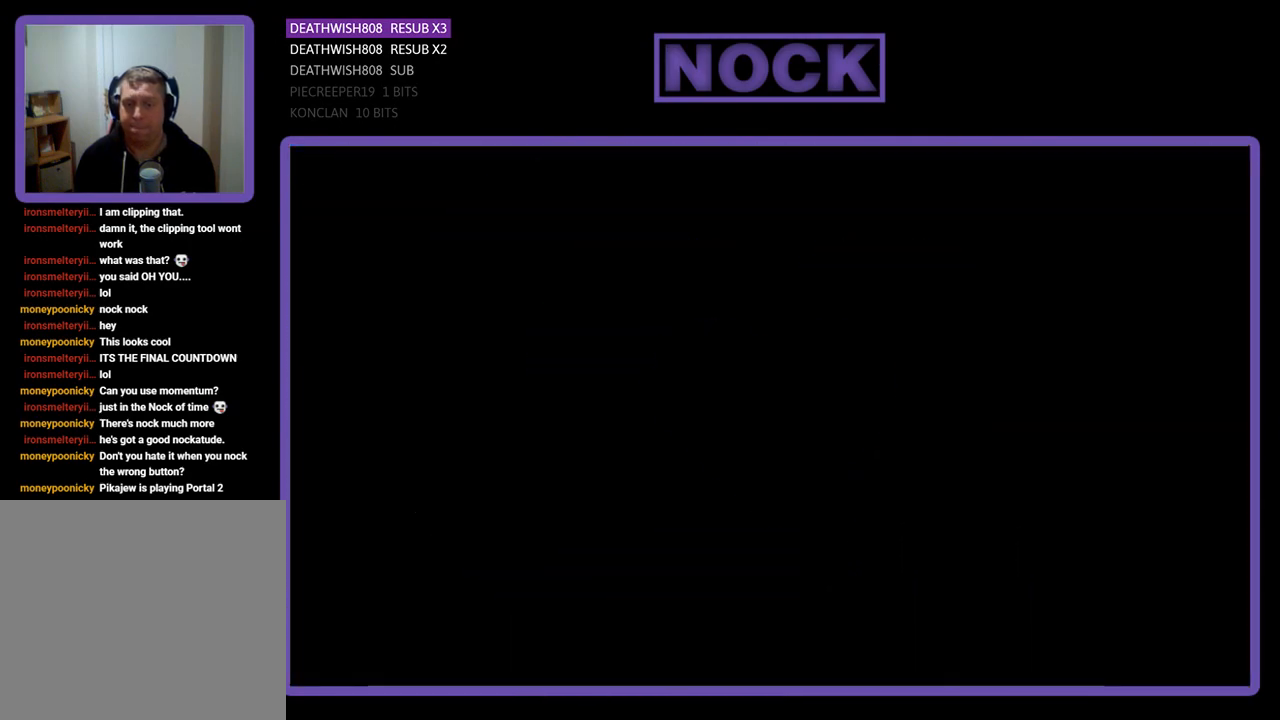
{"buttons": ["R2"], "events": [[500, "R2", "down"]]}
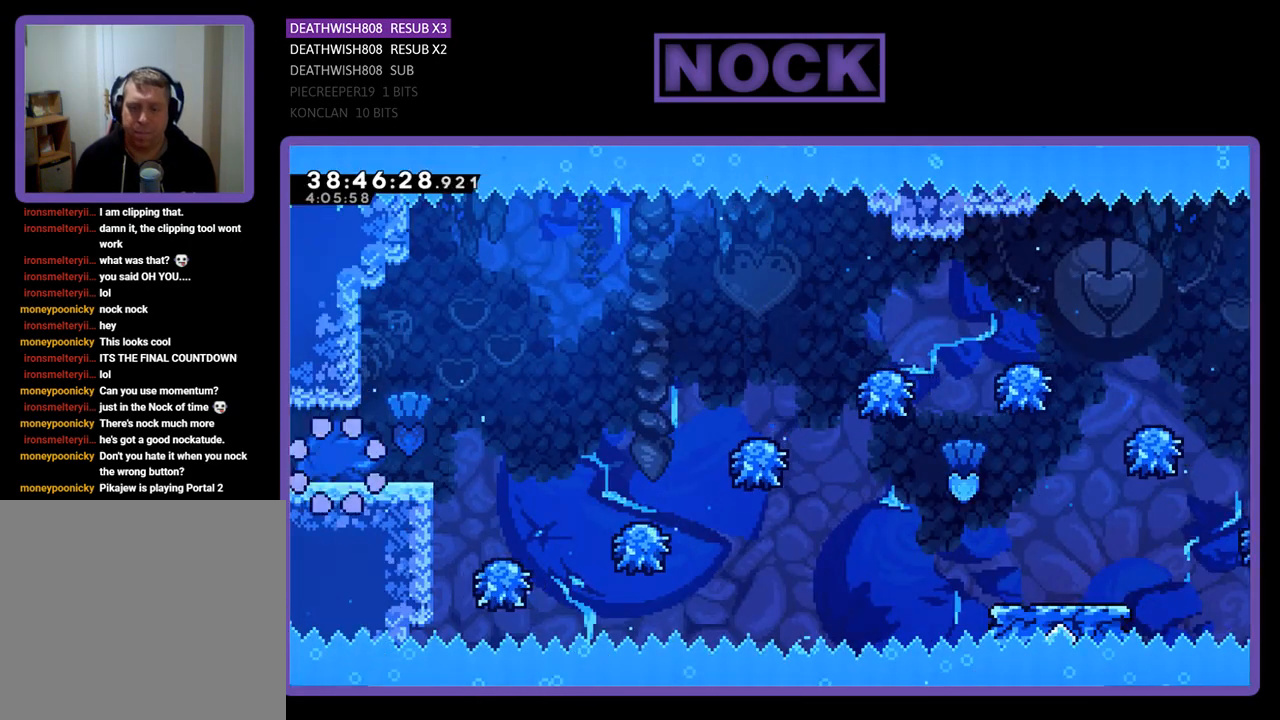
{"buttons": ["R2", "DPAD_RIGHT"], "events": [[300, "DPAD_RIGHT", "down"]]}
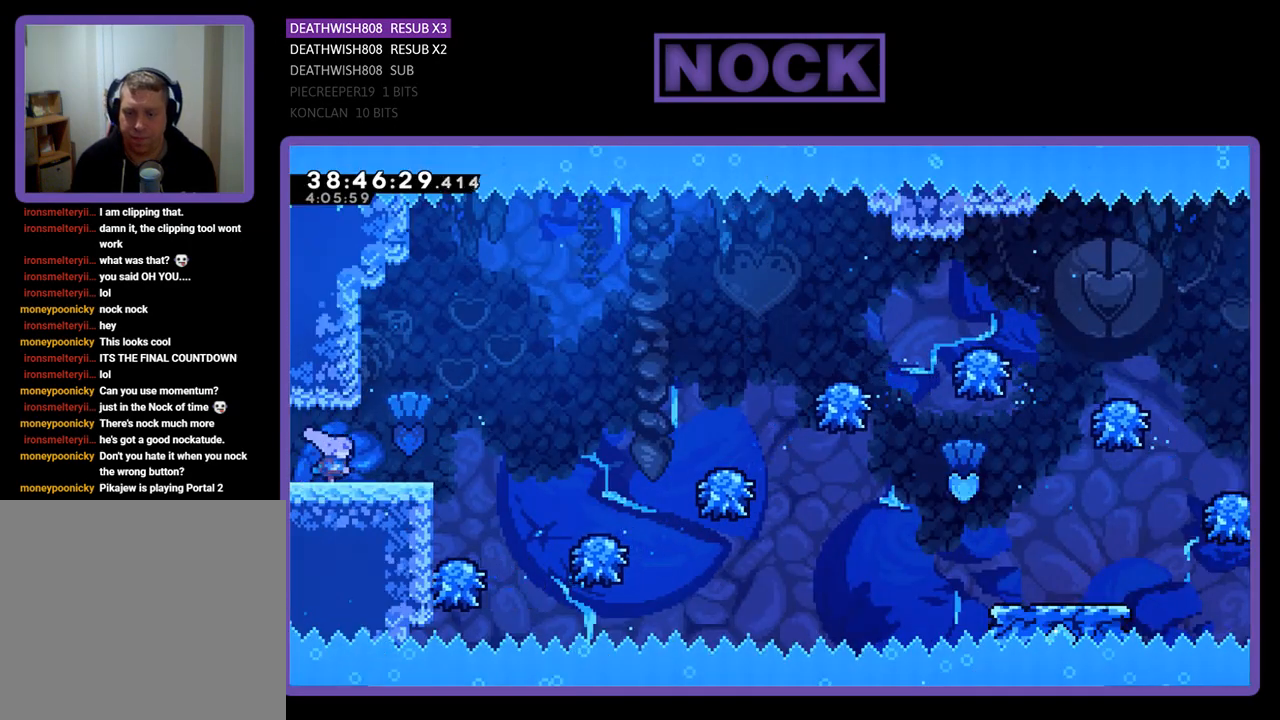
{"buttons": ["R2", "DPAD_RIGHT"], "events": [[100, "CROSS", "down"], [367, "CROSS", "up"]]}
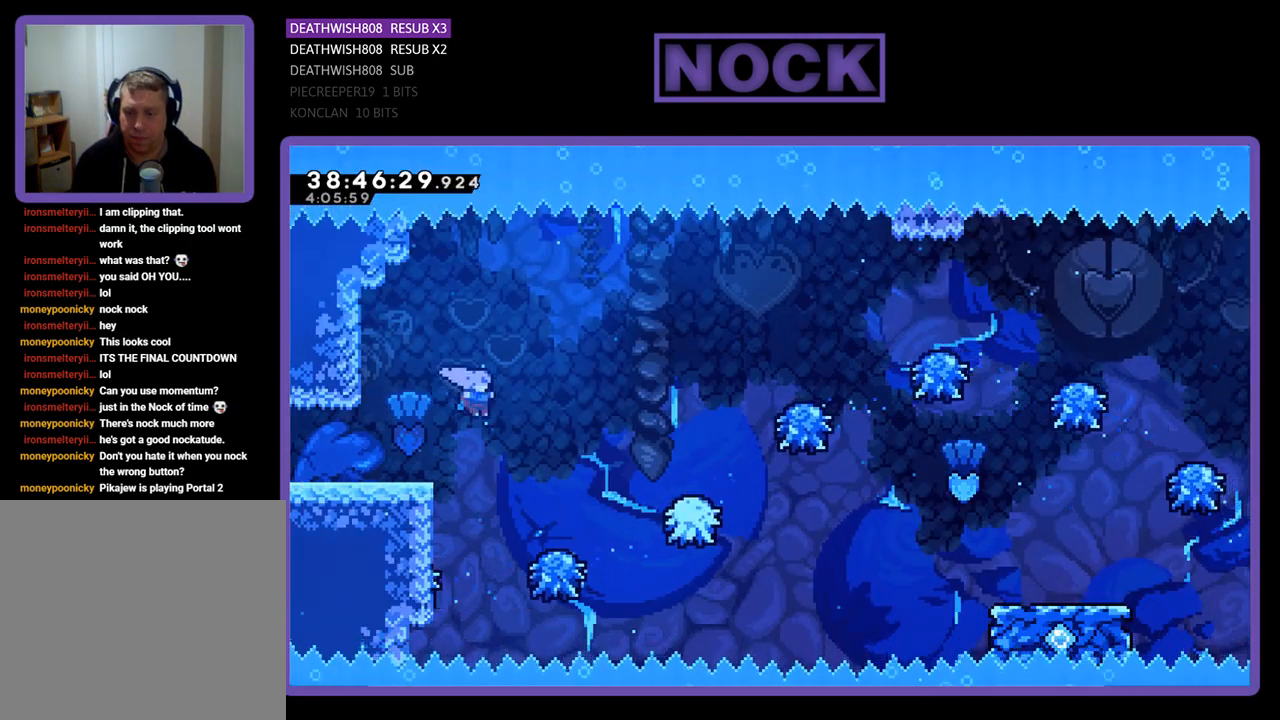
{"buttons": ["R2", "DPAD_RIGHT"], "events": [[133, "DPAD_RIGHT", "up"], [333, "DPAD_RIGHT", "down"]]}
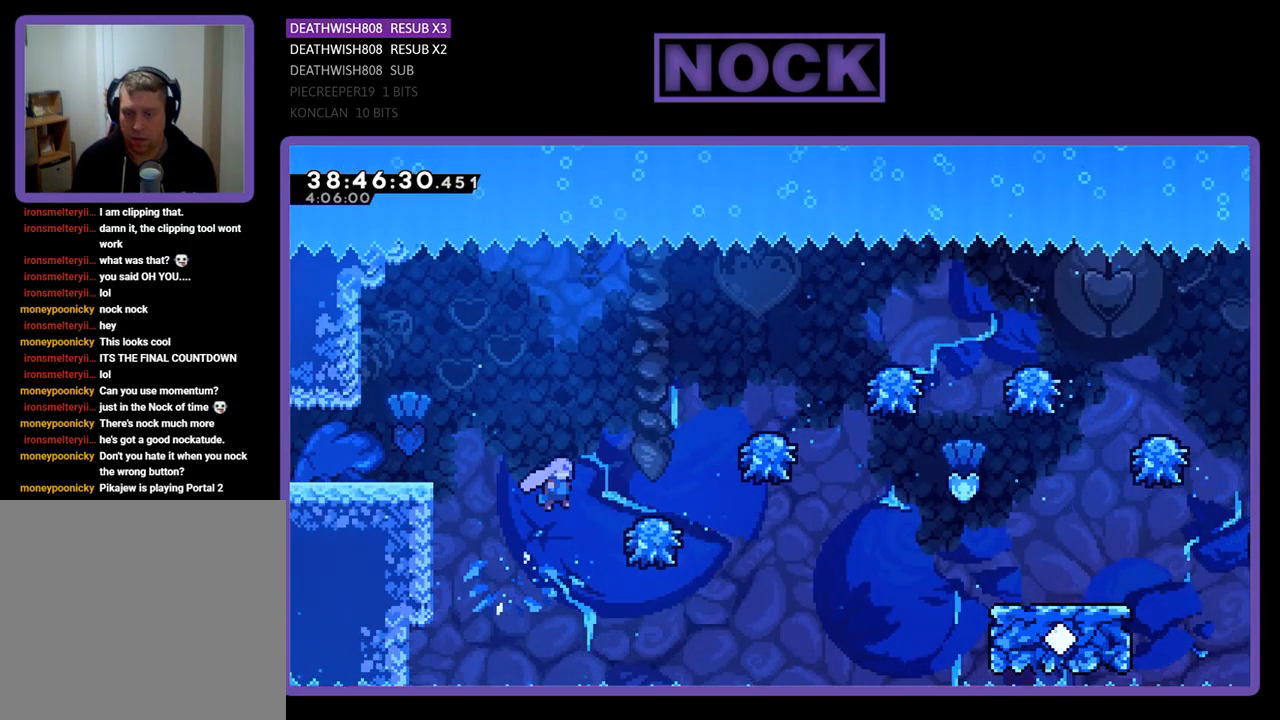
{"buttons": ["R2", "DPAD_RIGHT"], "events": []}
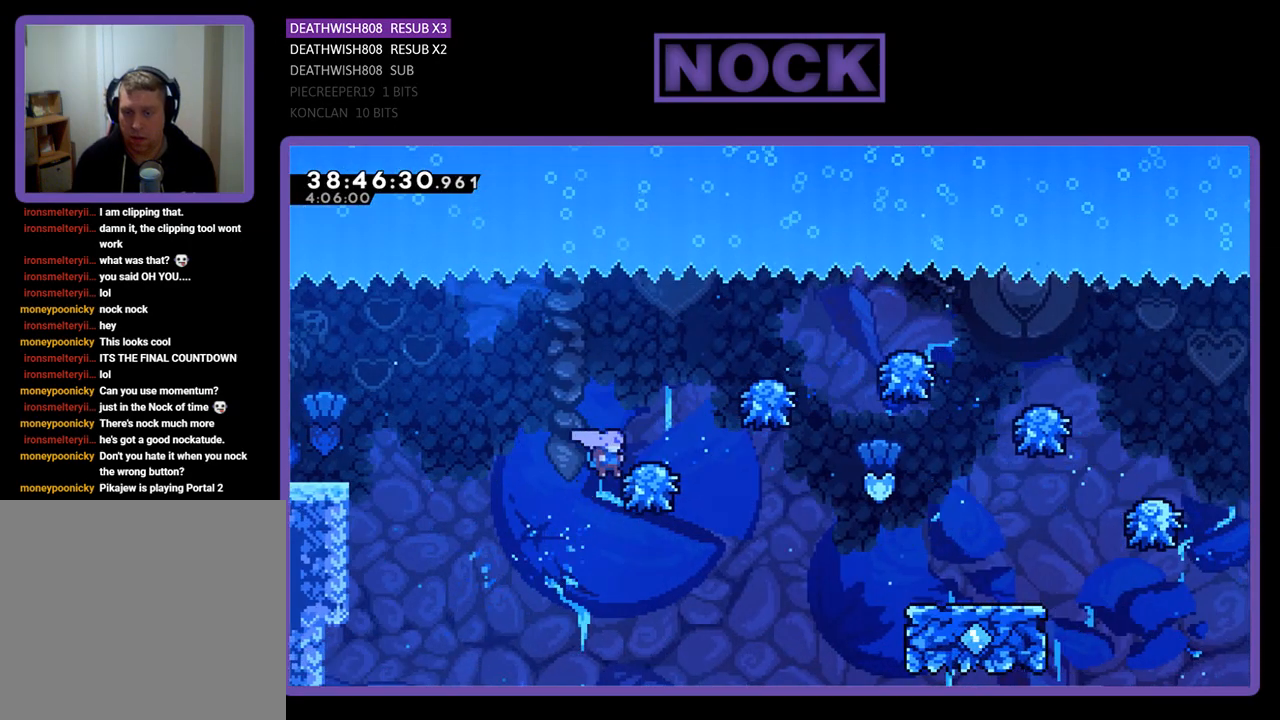
{"buttons": ["R2", "DPAD_RIGHT"], "events": []}
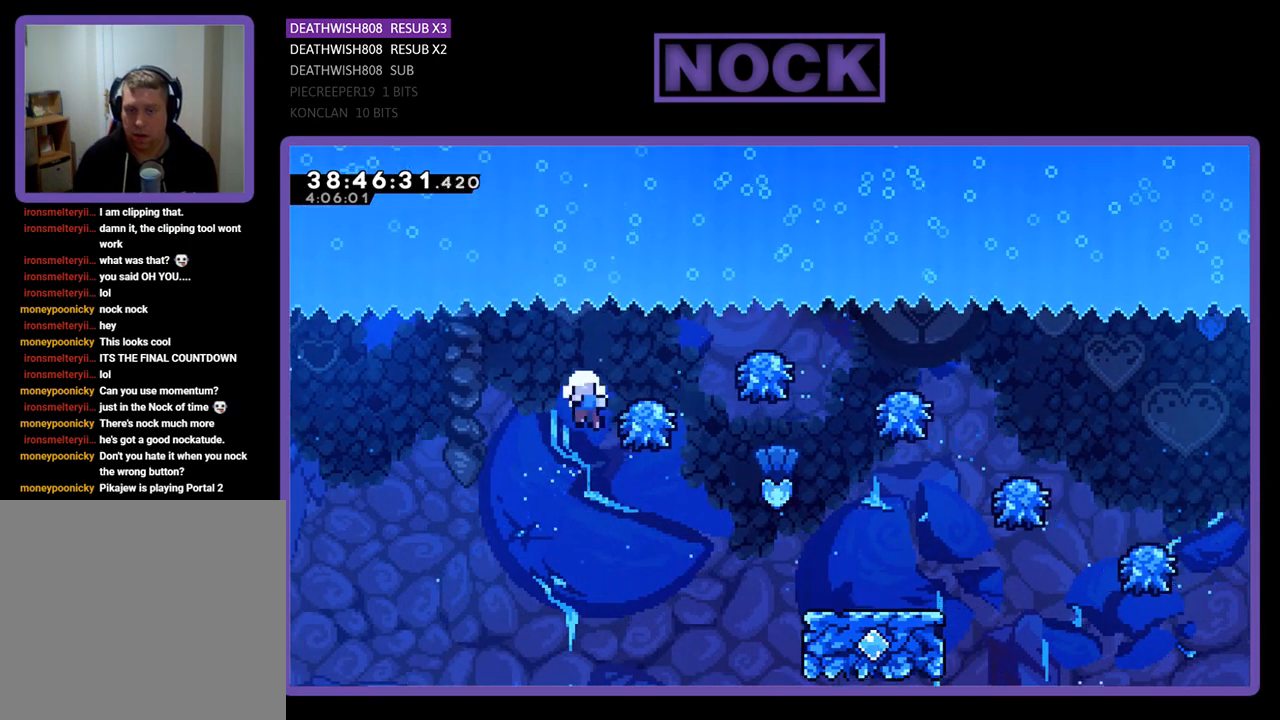
{"buttons": [], "events": [[500, "DPAD_RIGHT", "up"], [500, "R2", "up"]]}
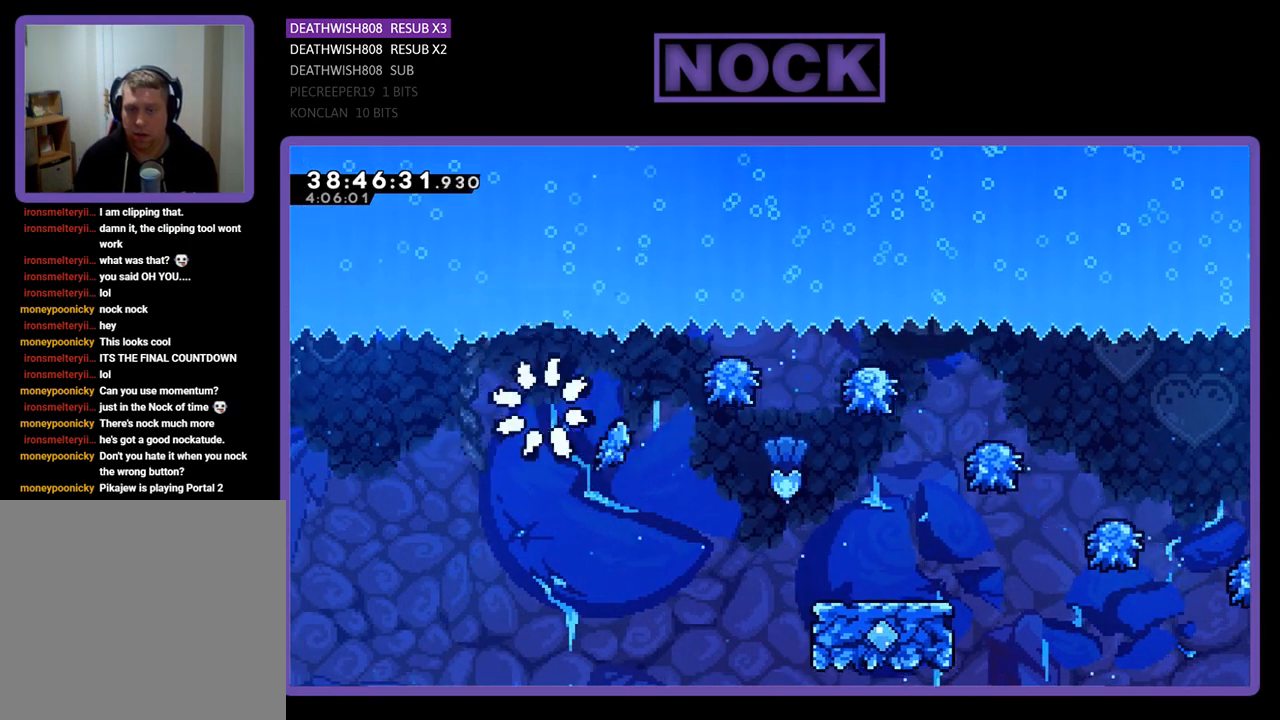
{"buttons": ["R2"], "events": [[300, "R2", "down"]]}
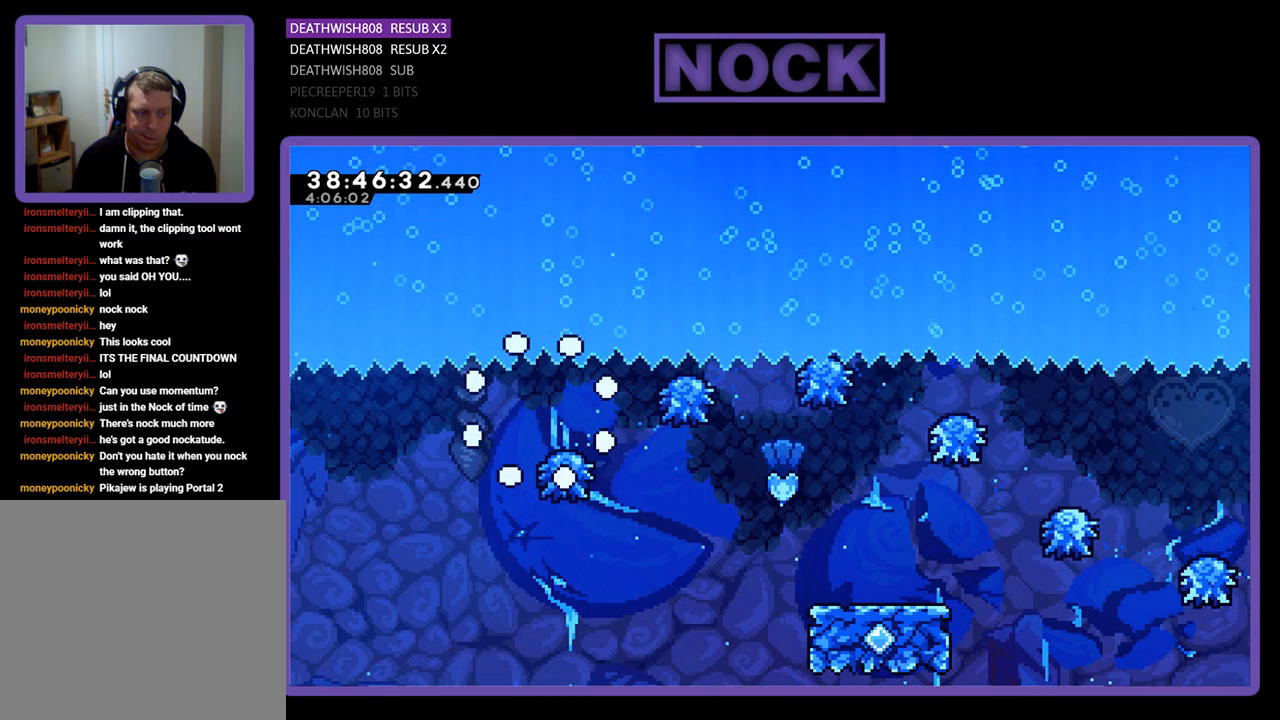
{"buttons": ["R2", "DPAD_RIGHT"], "events": [[133, "DPAD_RIGHT", "down"]]}
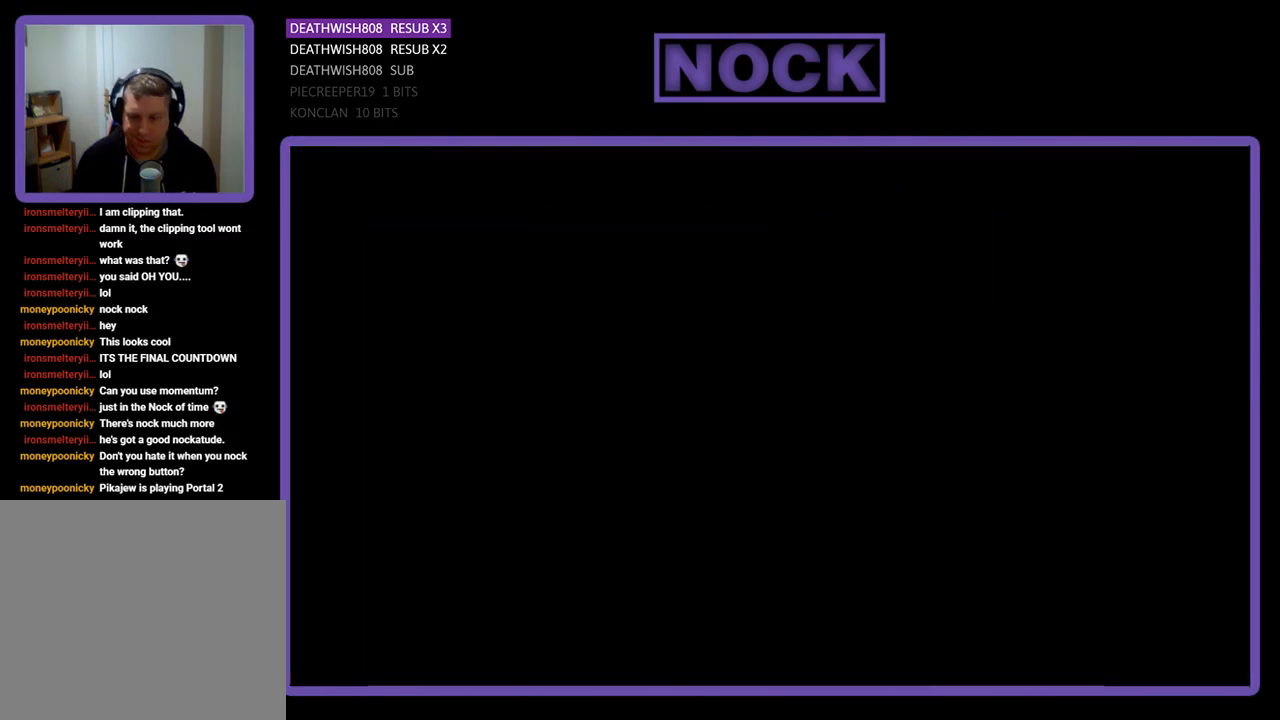
{"buttons": ["R2", "DPAD_RIGHT"], "events": []}
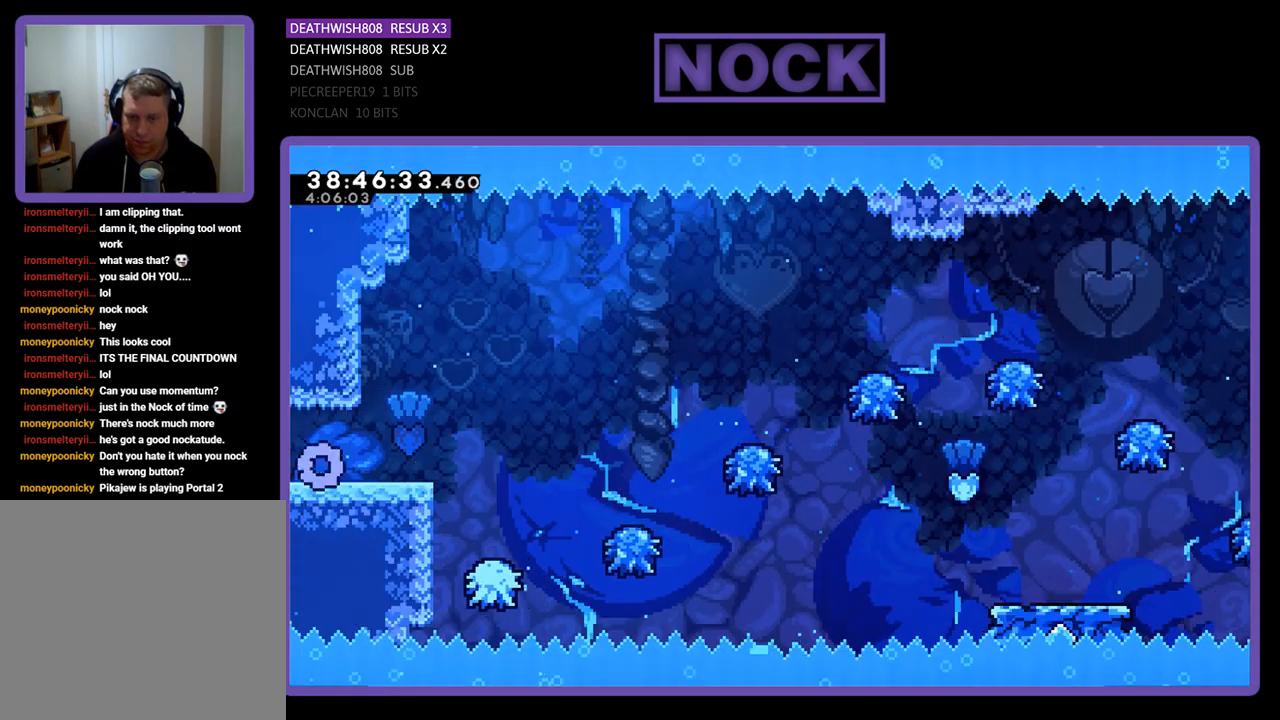
{"buttons": ["R2", "DPAD_RIGHT"], "events": []}
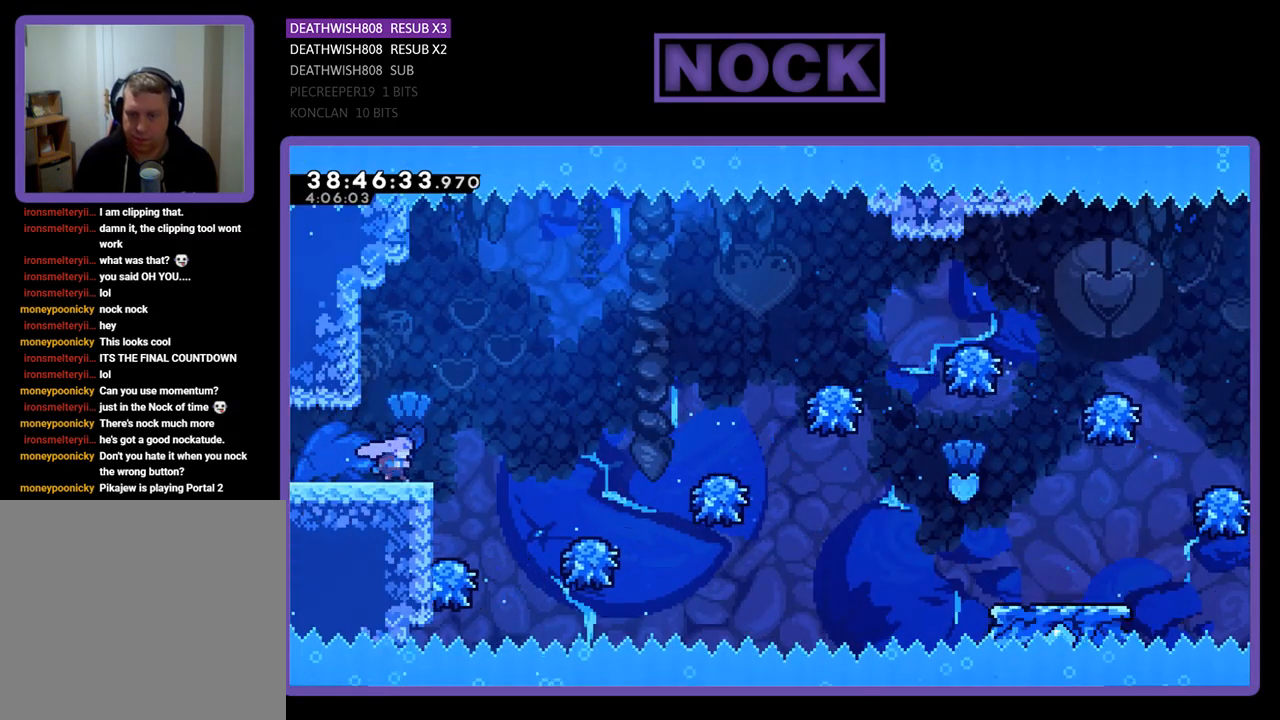
{"buttons": ["R2", "DPAD_RIGHT"], "events": []}
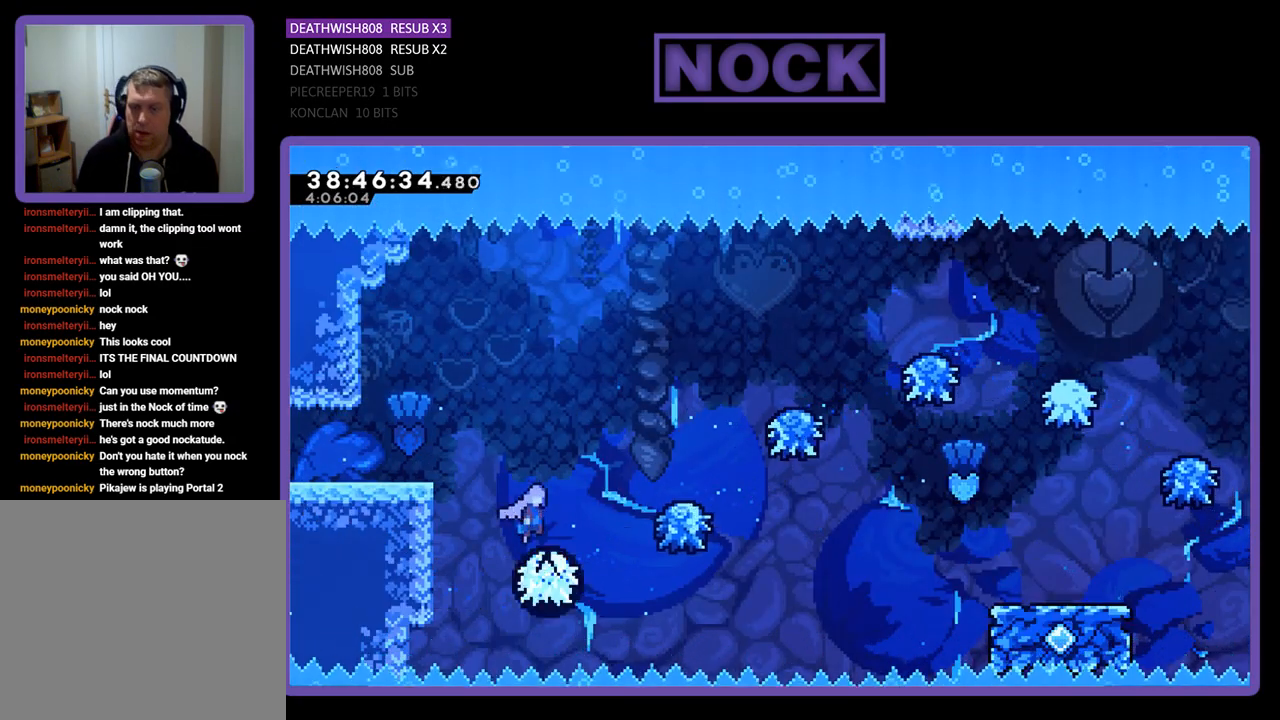
{"buttons": ["R2", "DPAD_RIGHT"], "events": []}
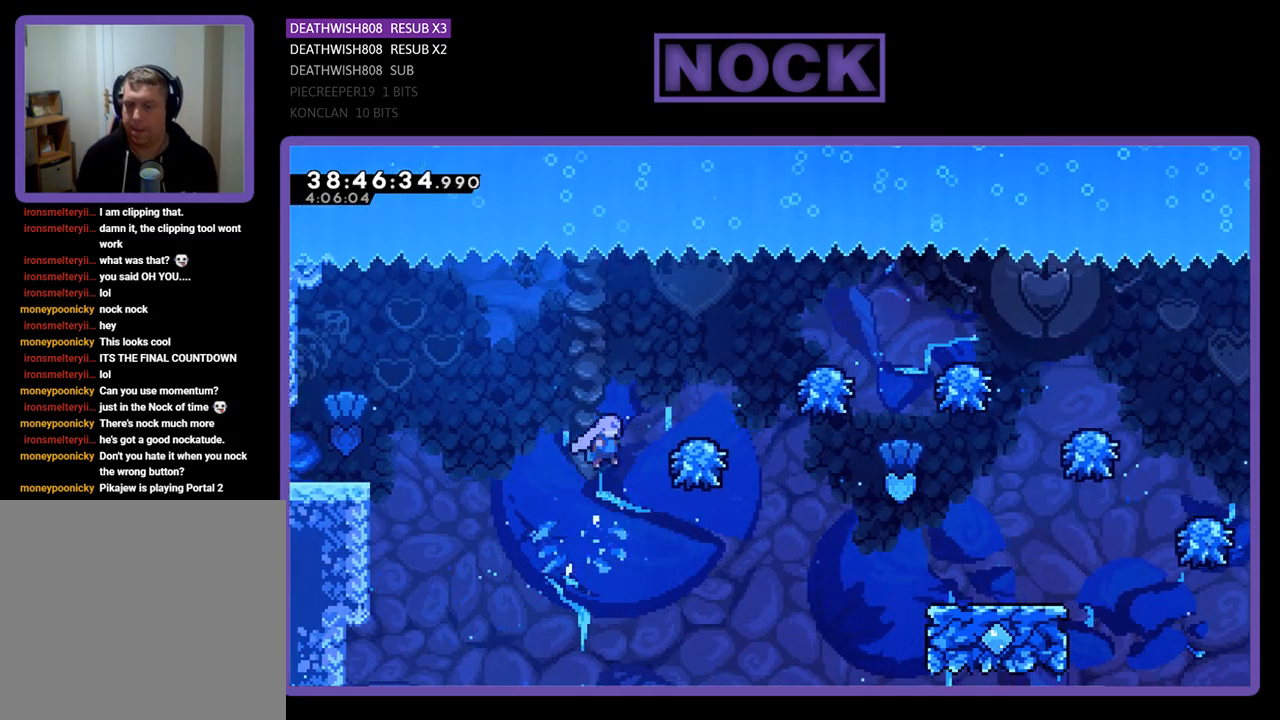
{"buttons": ["R2", "DPAD_RIGHT"], "events": []}
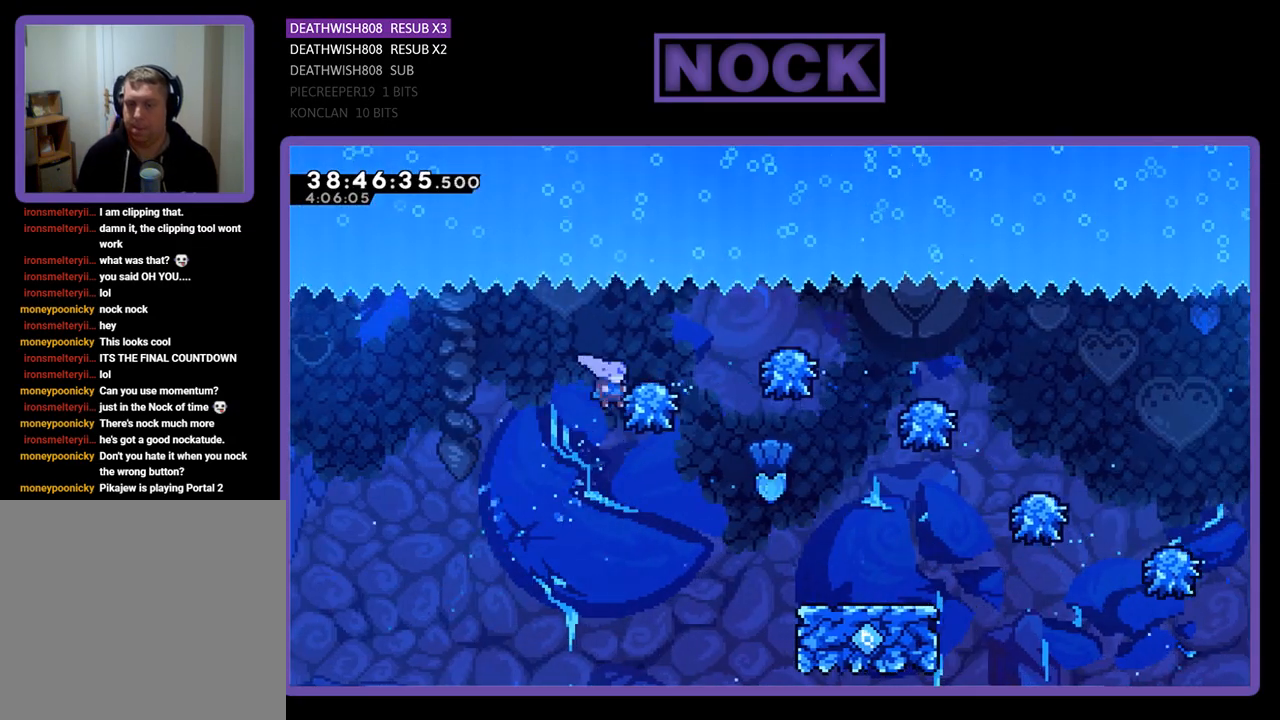
{"buttons": ["DPAD_RIGHT"], "events": [[300, "R2", "up"], [367, "DPAD_RIGHT", "up"], [500, "DPAD_RIGHT", "down"]]}
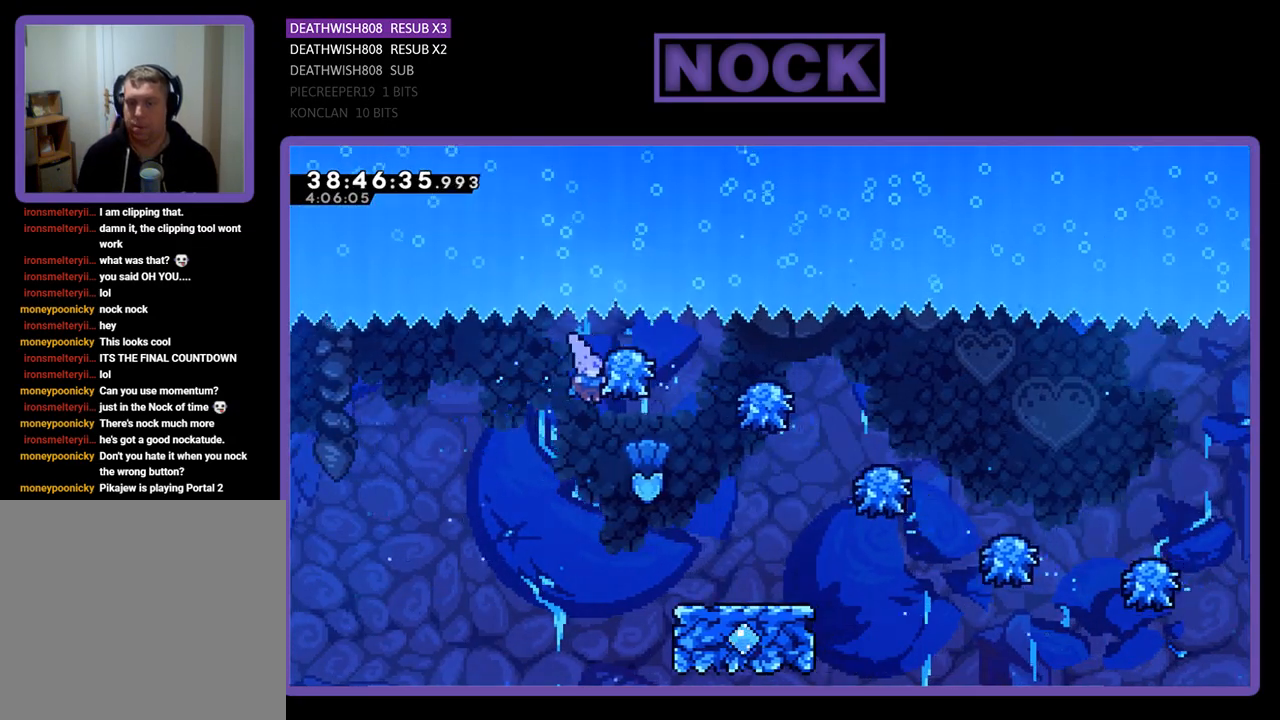
{"buttons": ["R2", "DPAD_RIGHT"], "events": [[67, "R2", "down"]]}
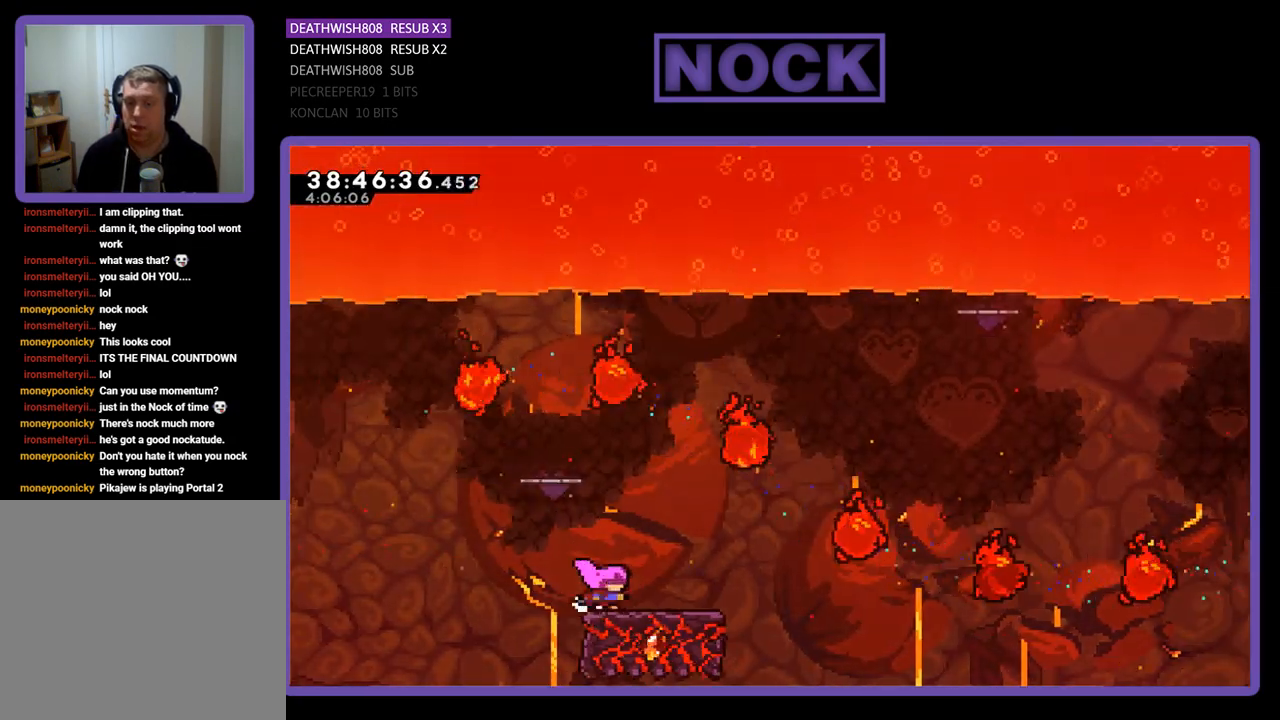
{"buttons": ["CROSS", "R2", "DPAD_RIGHT"], "events": [[67, "DPAD_RIGHT", "up"], [267, "DPAD_RIGHT", "down"], [467, "CROSS", "down"]]}
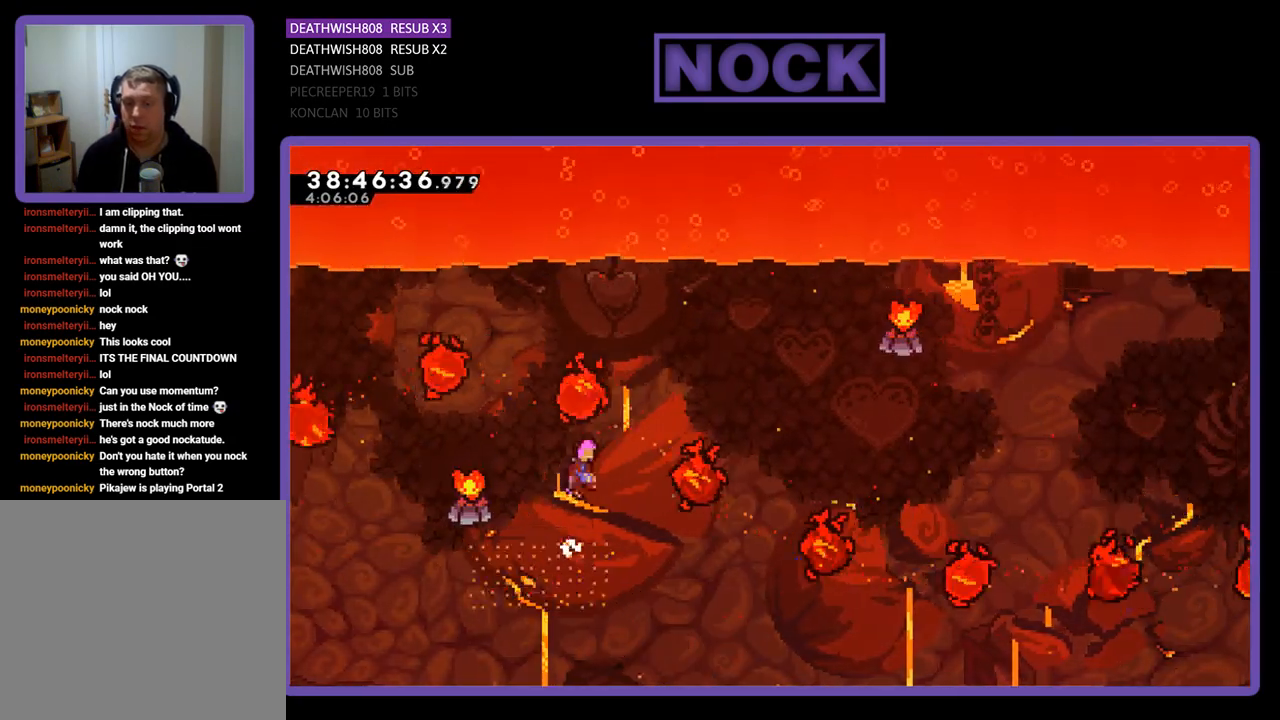
{"buttons": ["R2", "DPAD_RIGHT"], "events": [[433, "CROSS", "up"]]}
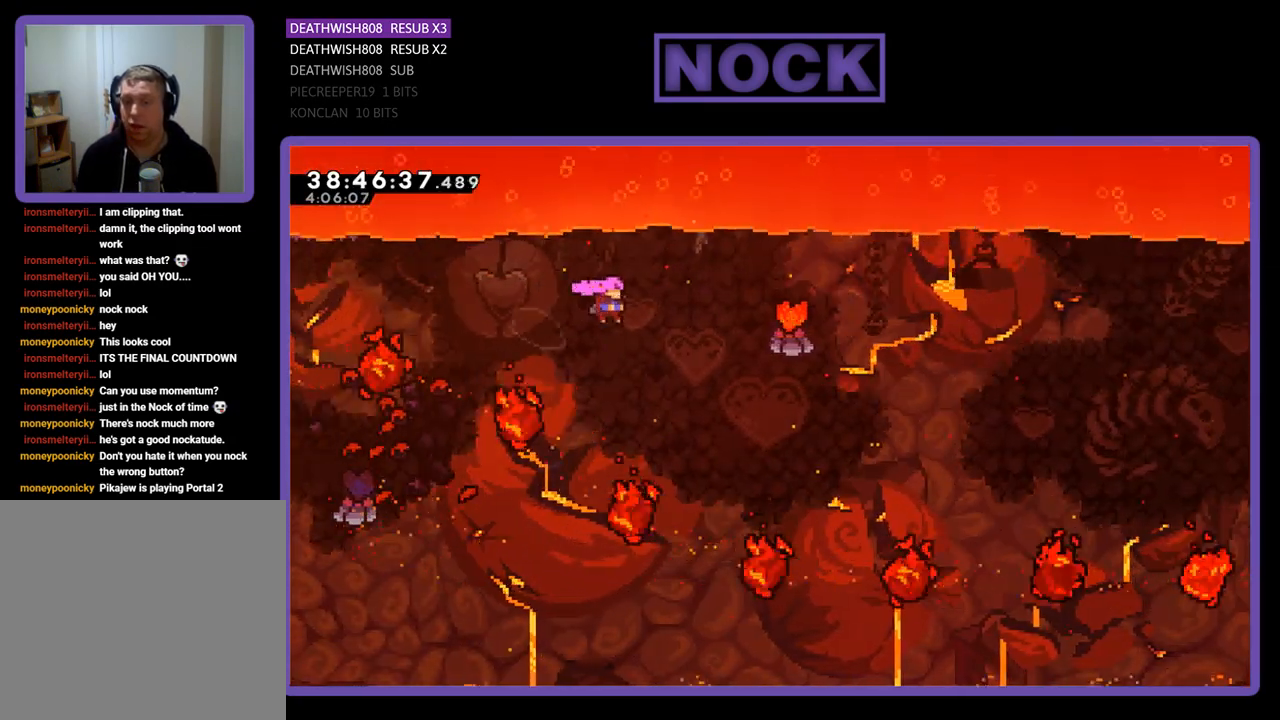
{"buttons": ["CIRCLE", "R2", "DPAD_UP", "DPAD_RIGHT"], "events": [[233, "DPAD_UP", "down"], [300, "CIRCLE", "down"]]}
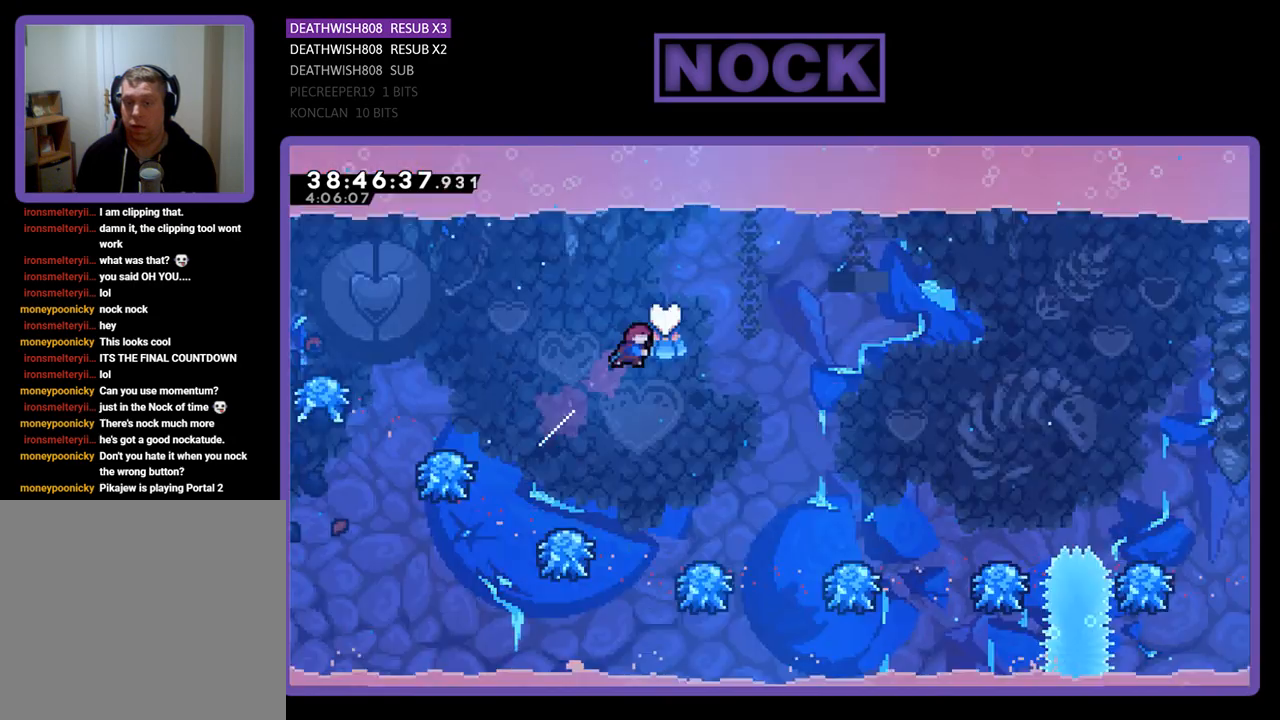
{"buttons": ["R2", "DPAD_UP", "DPAD_RIGHT"], "events": [[467, "CIRCLE", "up"]]}
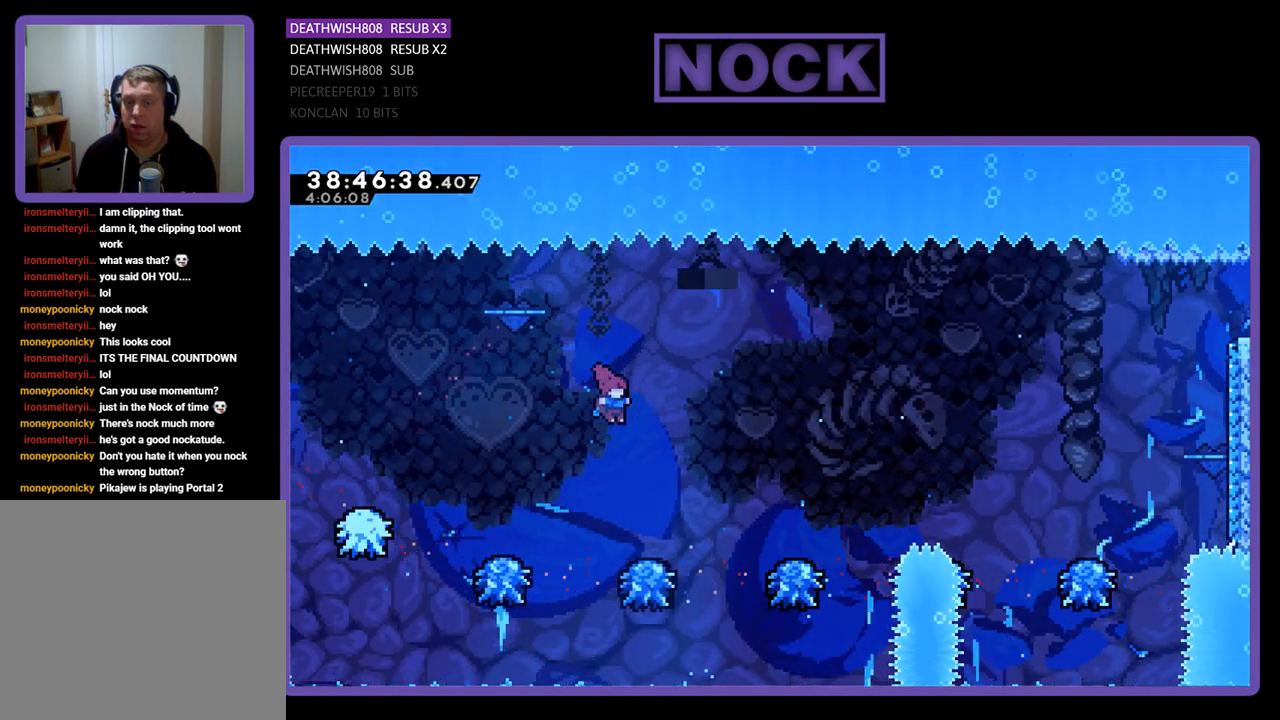
{"buttons": ["R2", "DPAD_UP", "DPAD_RIGHT"], "events": [[100, "DPAD_RIGHT", "up"], [100, "DPAD_UP", "up"], [433, "DPAD_RIGHT", "down"], [433, "DPAD_UP", "down"]]}
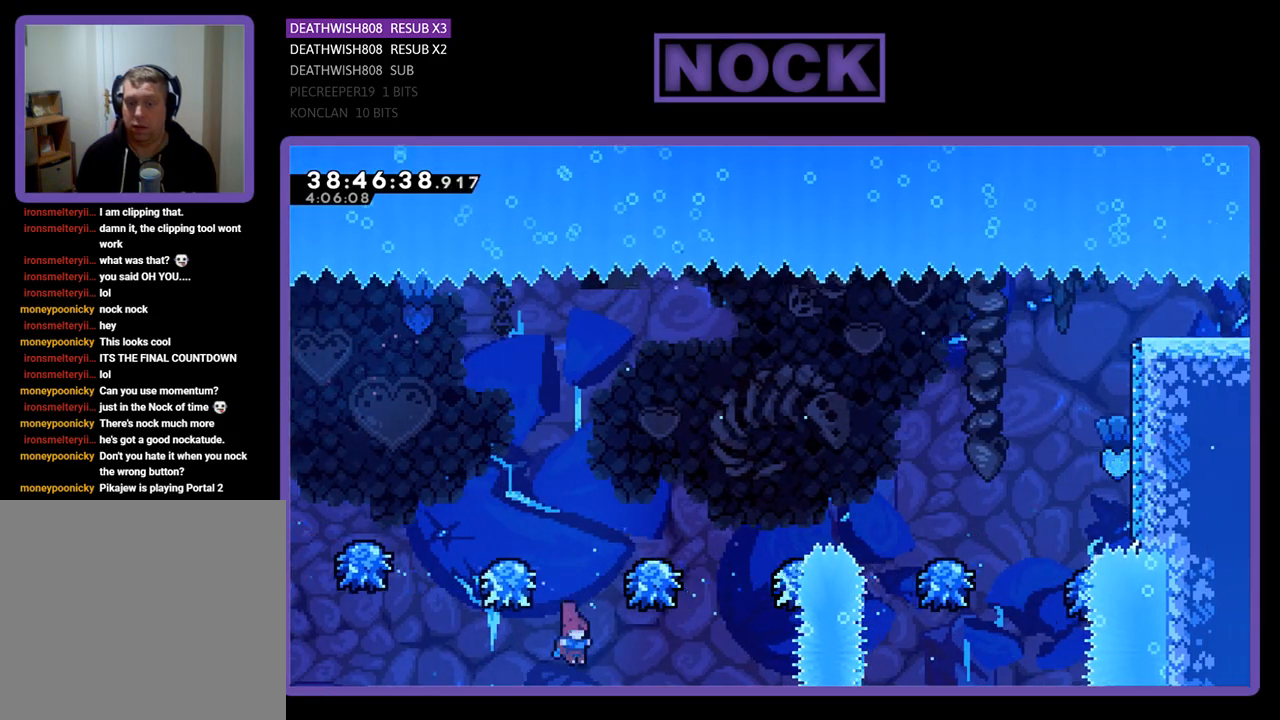
{"buttons": [], "events": [[33, "CROSS", "down"], [167, "DPAD_RIGHT", "up"], [467, "DPAD_UP", "up"], [500, "CROSS", "up"], [500, "R2", "up"]]}
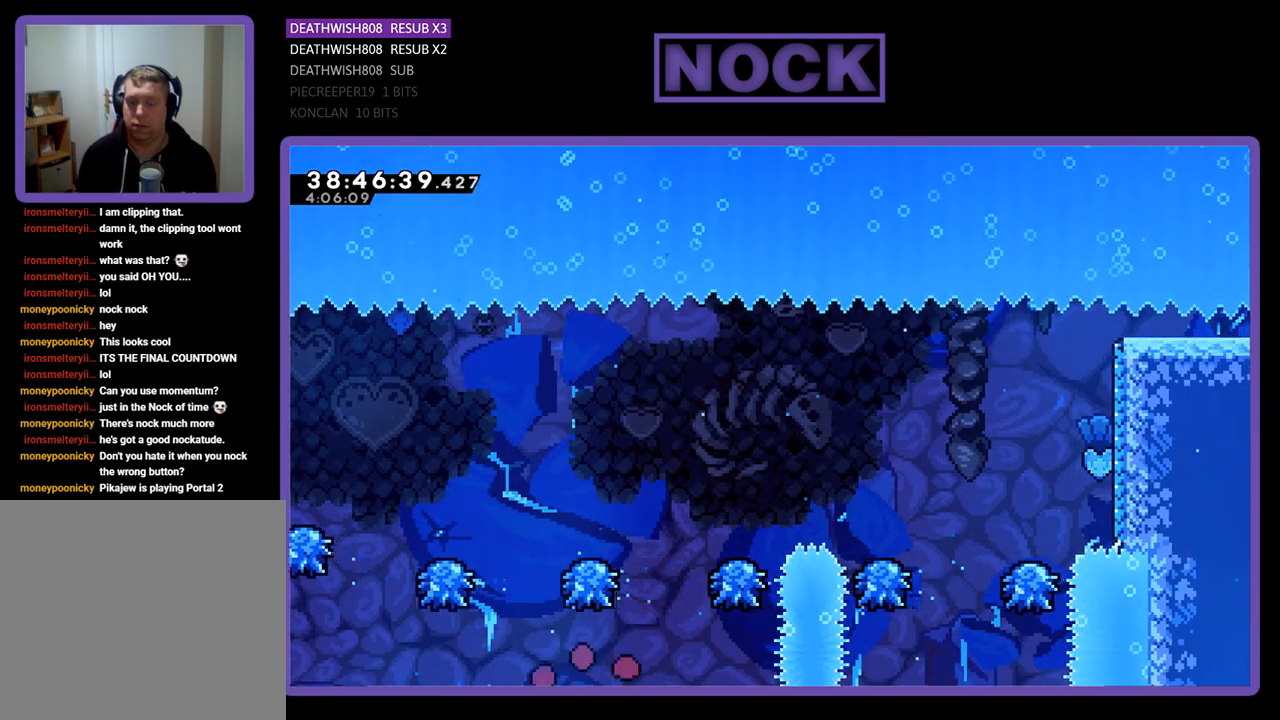
{"buttons": [], "events": []}
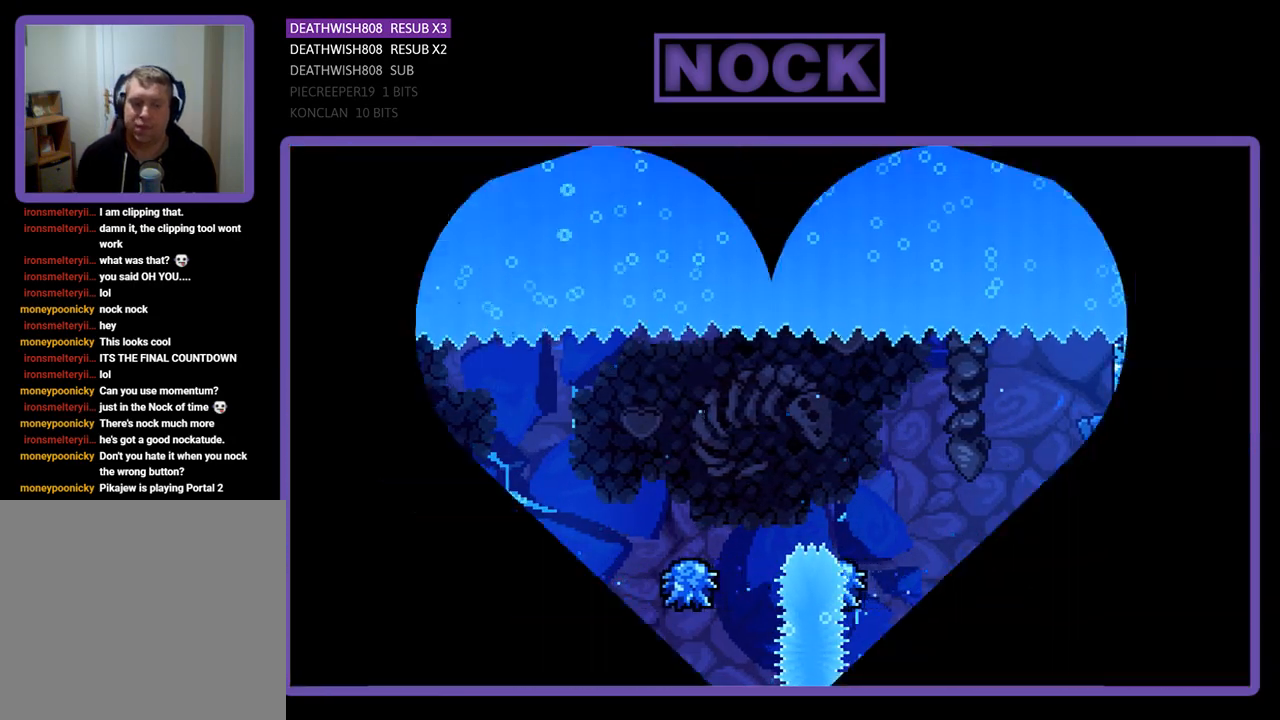
{"buttons": ["R2"], "events": [[500, "R2", "down"]]}